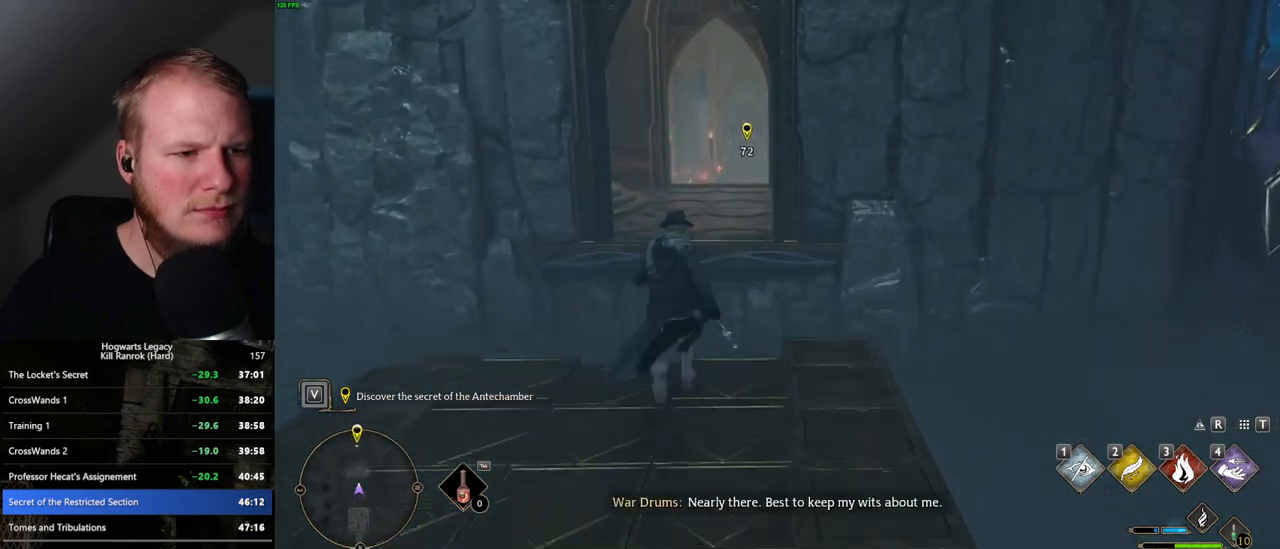
Gameplay with keyboard and mouse; each line is a JSON object with the keys and mouse buttons held at the frame after it. "events" lists presses ("down") and releases ("up") of ".", "/", "0", "1", "2", "3", "4", "5", "6", "7", "8", "9", "a", "alt_l", "alt_r", "b", "backslash", "backspace", "c", "caps_lock", "comma", "ctrl_l", "ctrl_r", "d", "e", "equals", "escape", "f", "f1", "f10", "f11", "f12", "f2", "f3", "f4", "f5", "f6", "f7", "f8", "f9", "g", "h", "i", "j", "k", "l", "lbracket", "m", "minus", "n", "o", "p", "q", "quote", "r", "rbracket", "return", "s", "semicolon", "shift_l", "shift_r", "space", "super", "t", "tab", "tilde", "u", "v", "w", "x", "y", "z", "mouse_left", "mouse_wheel", "mouse_right", "mouse_mb4" and "mouse_mb5" between this image and that frame as [ms after this image, input, new state], when the widget could be followed in between. "mouse_left", "mouse_wheel", "mouse_right", "mouse_mb4", "mouse_mb5" = the "left", "wheel", "right", "mb4", "mb5" buttons of the "mouse" list. No other keys are recorded. "wheel" means that the mouse wheel is clicked or scrolled. Mouse movement is not recorded.
{"keys": ["w"], "mouse": ["mb5"], "events": [[317, "mouse_mb5", "down"]]}
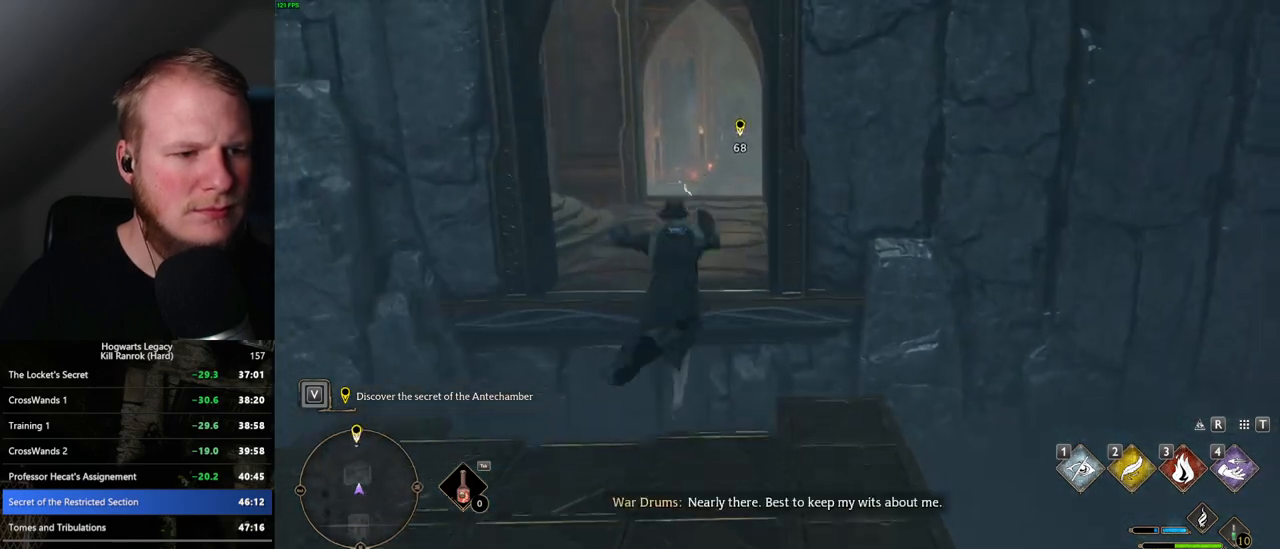
{"keys": ["w"], "mouse": [], "events": [[217, "mouse_mb5", "up"]]}
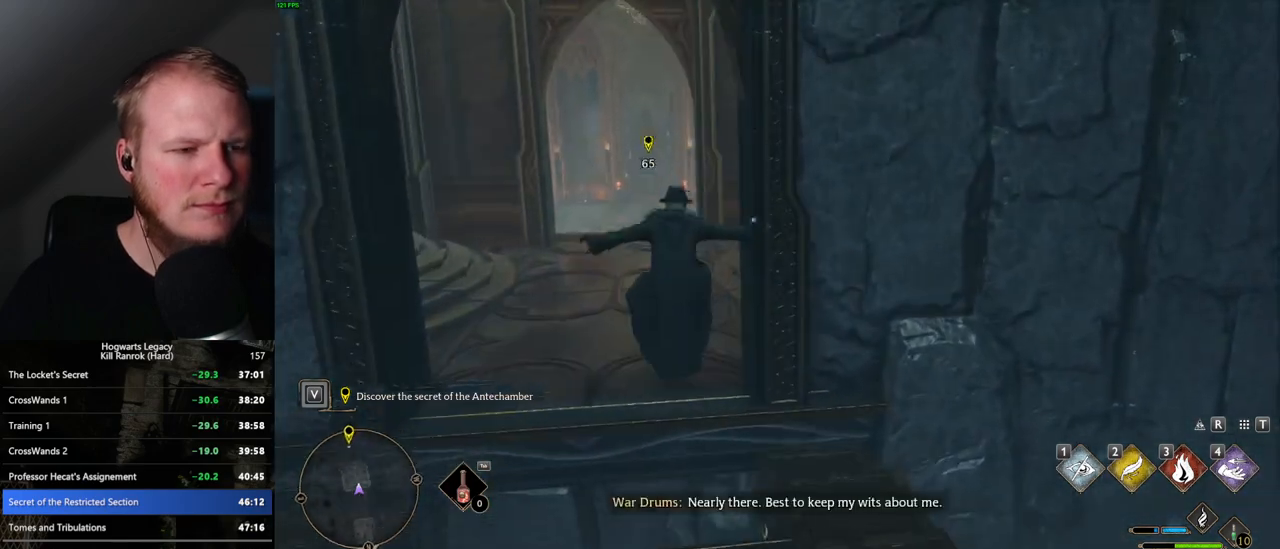
{"keys": ["d", "w"], "mouse": [], "events": [[417, "d", "down"]]}
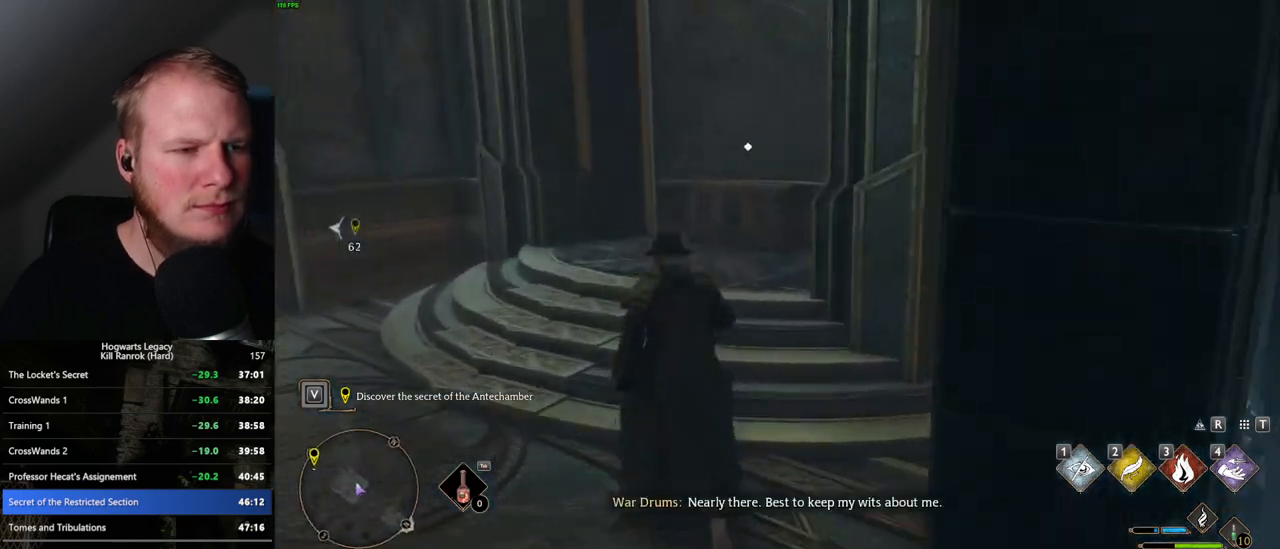
{"keys": ["a", "f", "w"], "mouse": [], "events": [[17, "d", "up"], [317, "a", "down"], [417, "f", "down"]]}
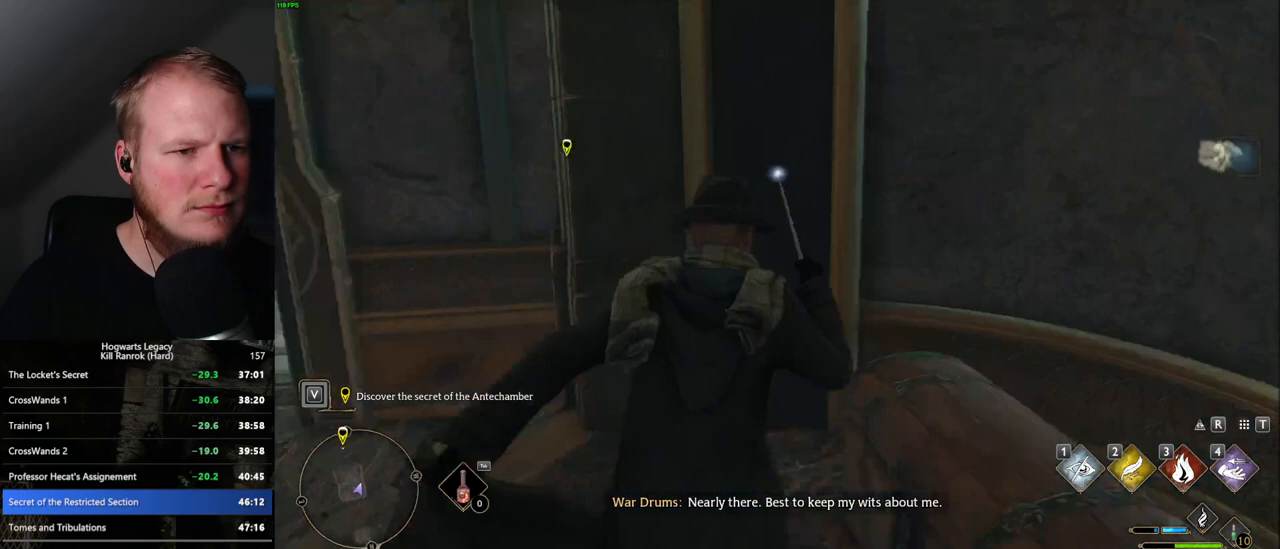
{"keys": ["a", "w"], "mouse": [], "events": [[17, "f", "up"]]}
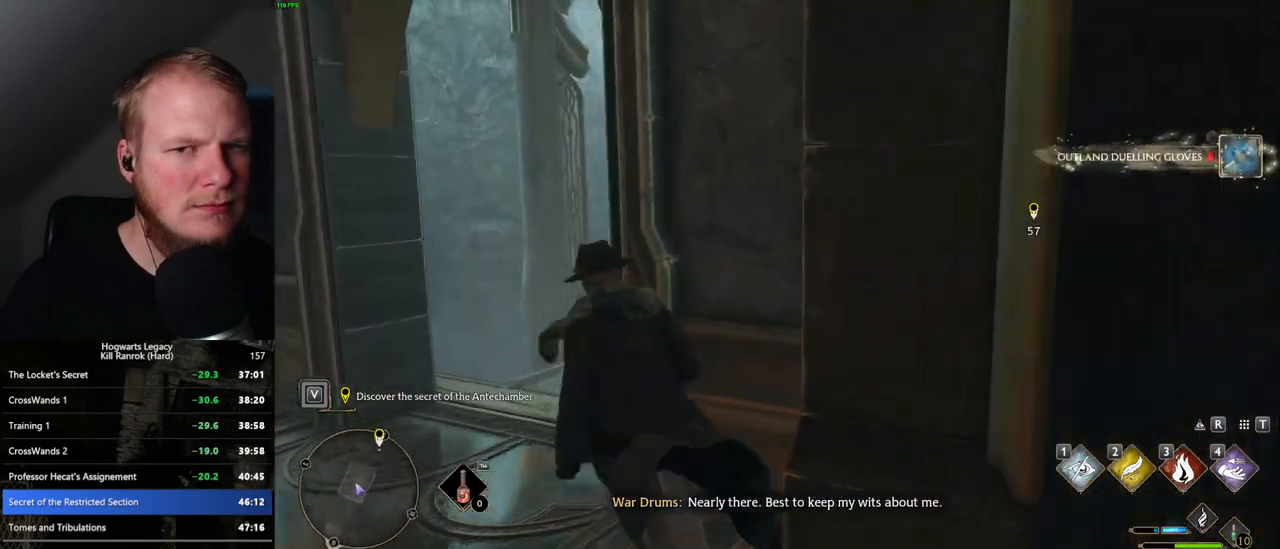
{"keys": ["w"], "mouse": [], "events": [[200, "a", "up"]]}
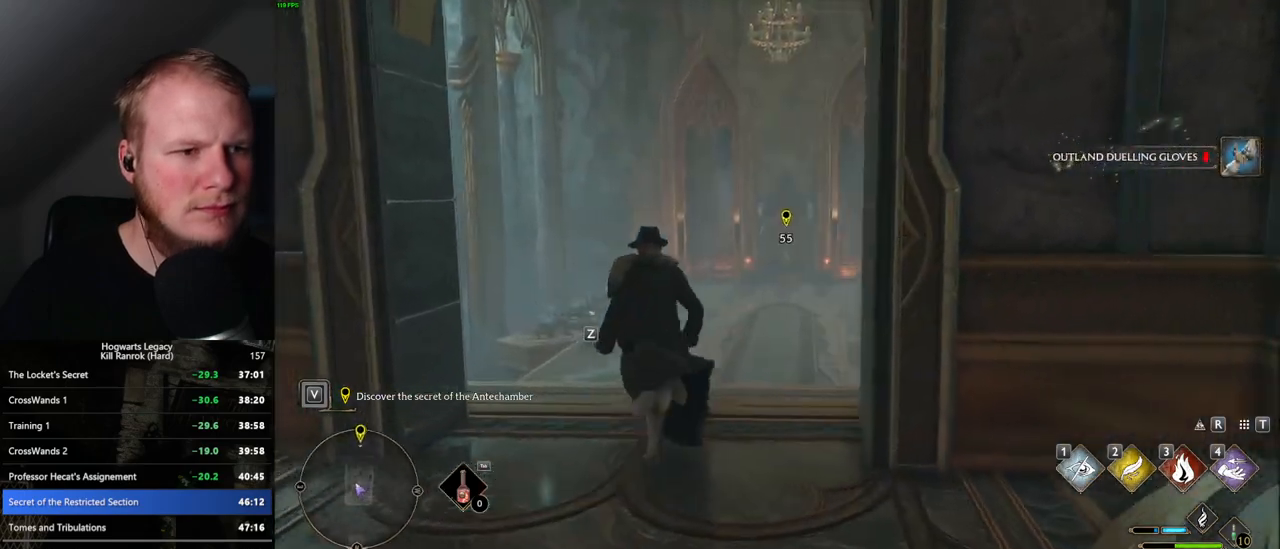
{"keys": ["w"], "mouse": [], "events": []}
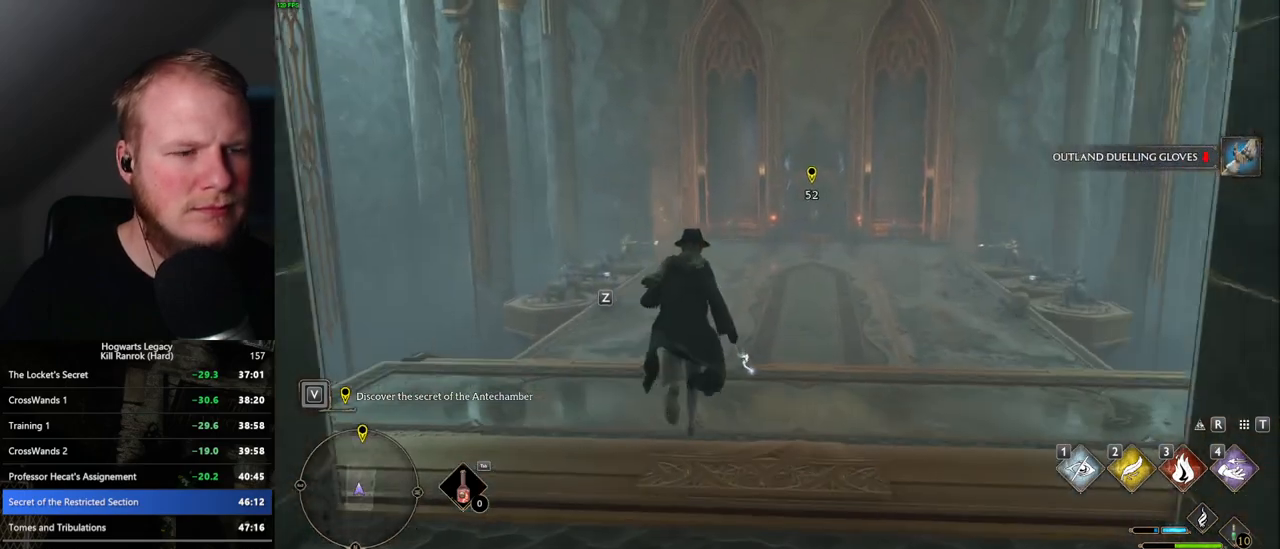
{"keys": ["w"], "mouse": [], "events": []}
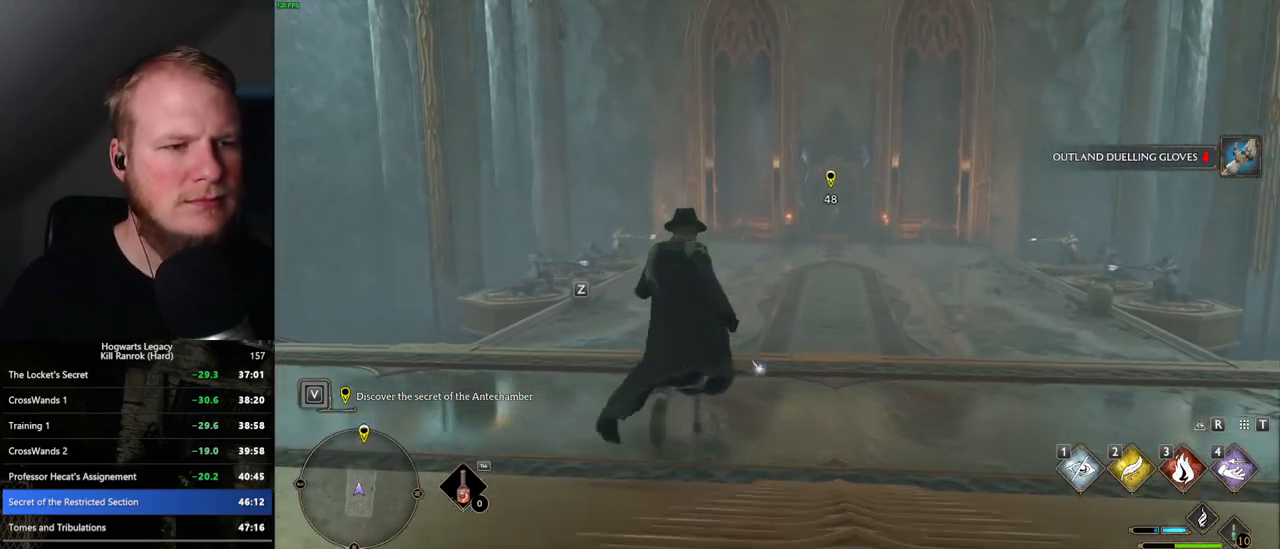
{"keys": ["w"], "mouse": [], "events": []}
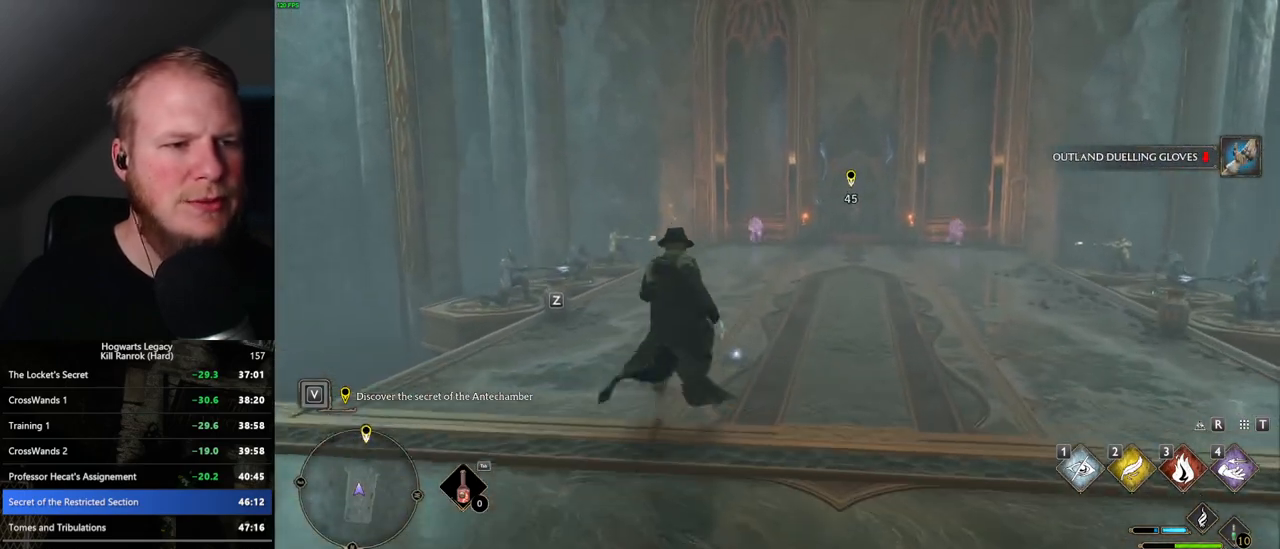
{"keys": ["w"], "mouse": [], "events": []}
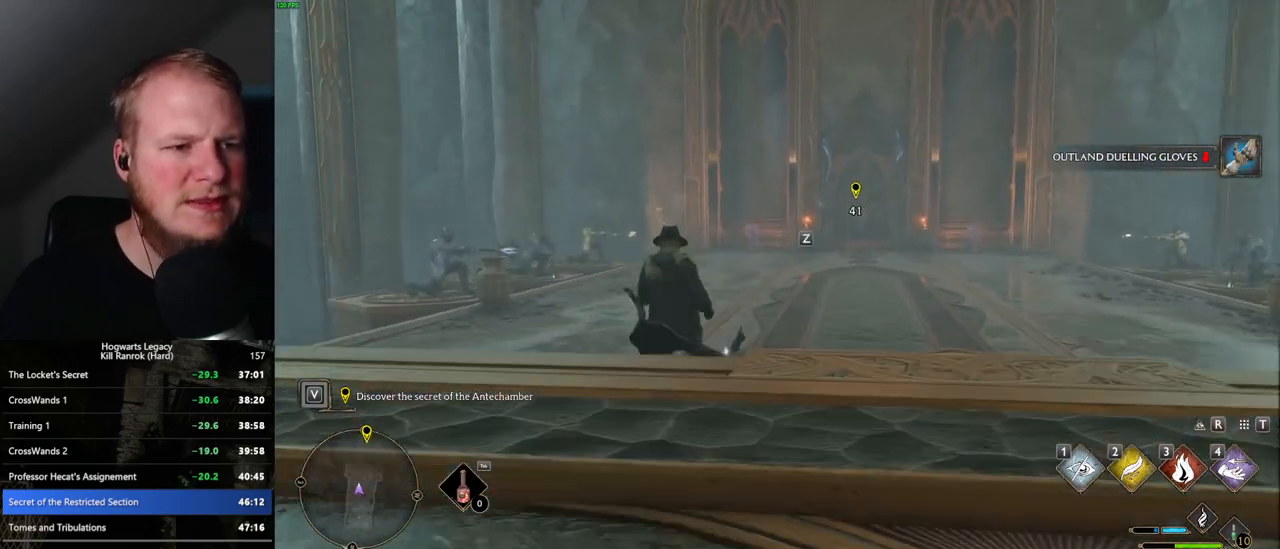
{"keys": ["w", "z"], "mouse": ["right"], "events": [[450, "z", "down"], [500, "mouse_right", "down"]]}
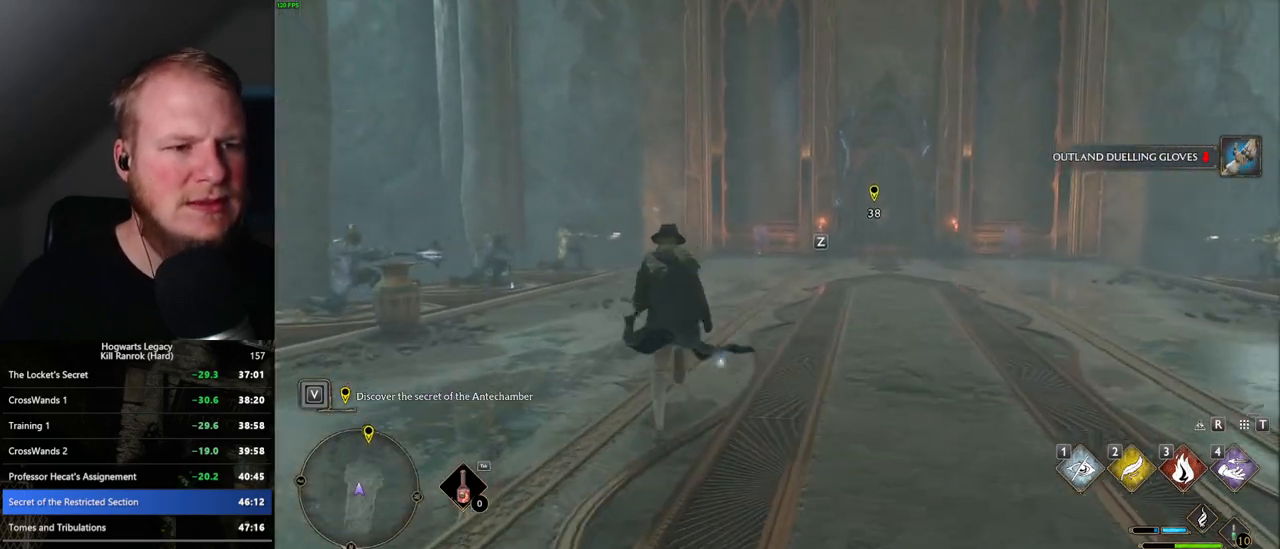
{"keys": ["w"], "mouse": ["right"], "events": [[67, "z", "up"]]}
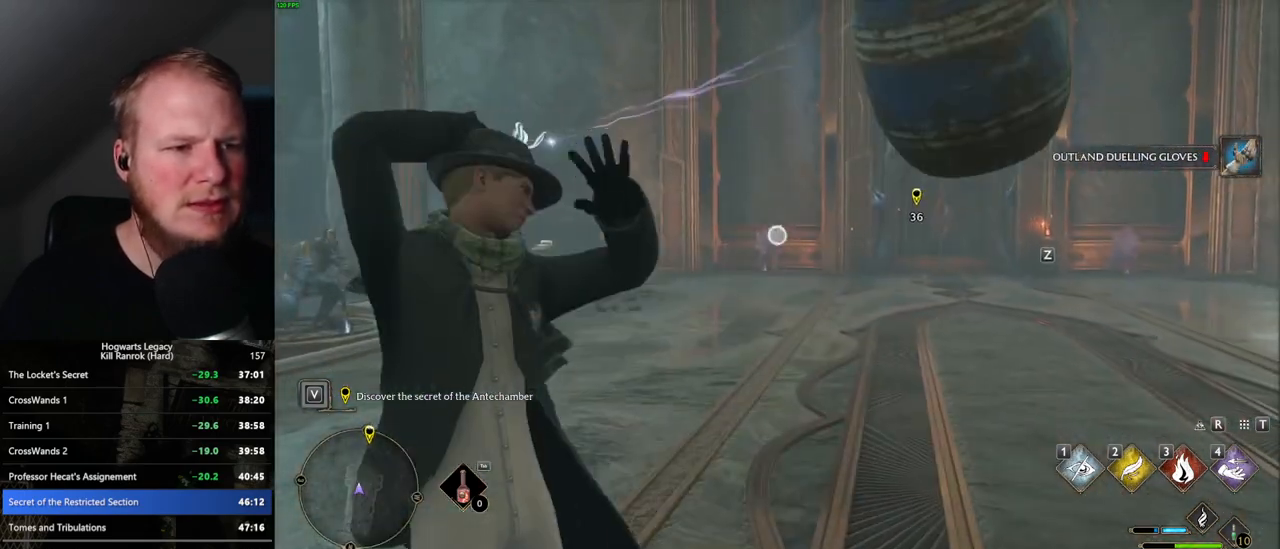
{"keys": ["d", "w"], "mouse": ["right"], "events": [[417, "d", "down"]]}
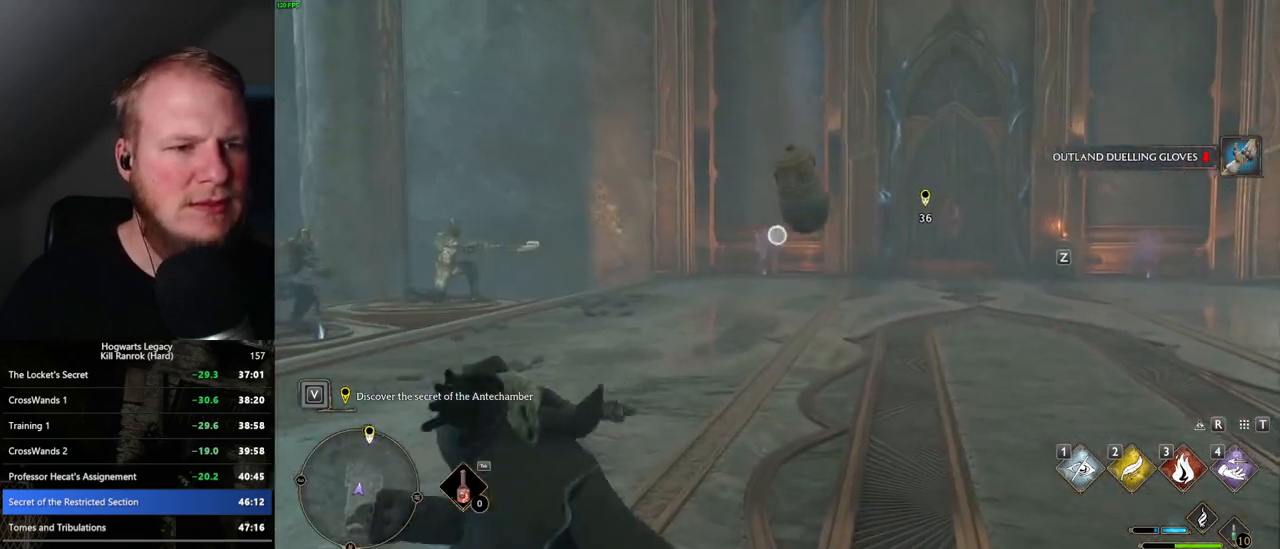
{"keys": ["w"], "mouse": [], "events": [[67, "mouse_right", "up"], [100, "space", "down"], [234, "space", "up"], [467, "d", "up"]]}
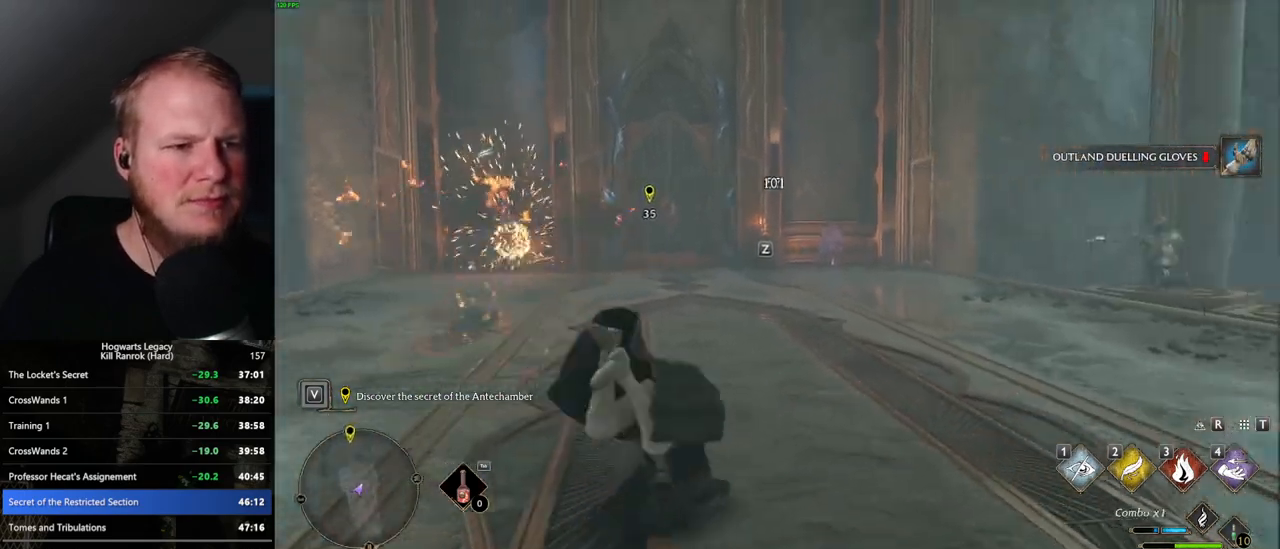
{"keys": ["w"], "mouse": ["right"], "events": [[84, "mouse_right", "down"], [267, "z", "down"], [384, "z", "up"]]}
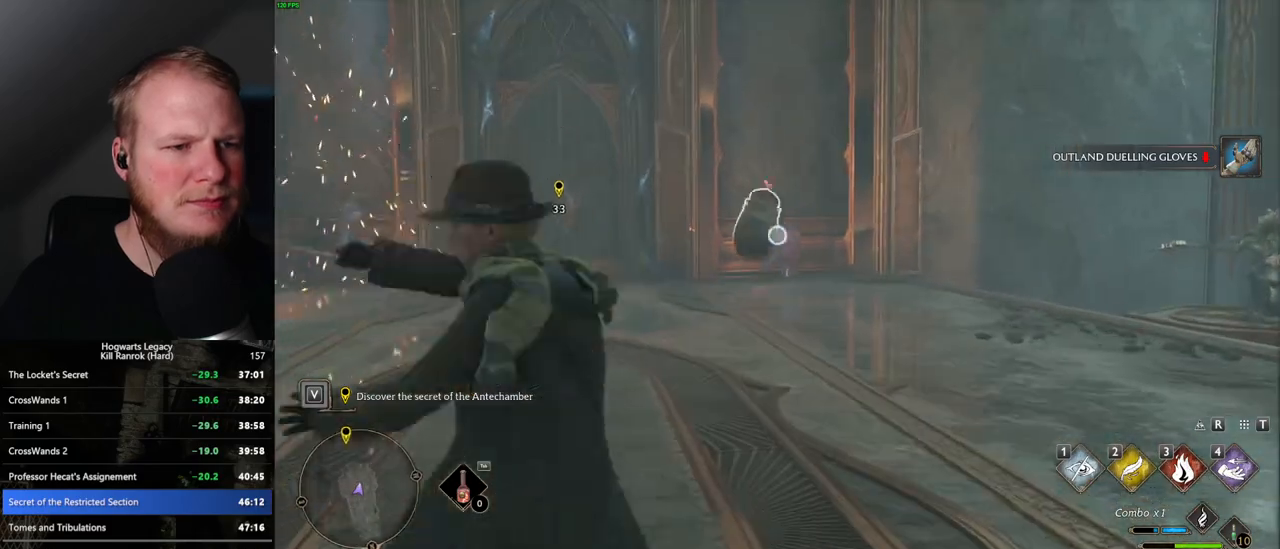
{"keys": ["w"], "mouse": ["right"], "events": []}
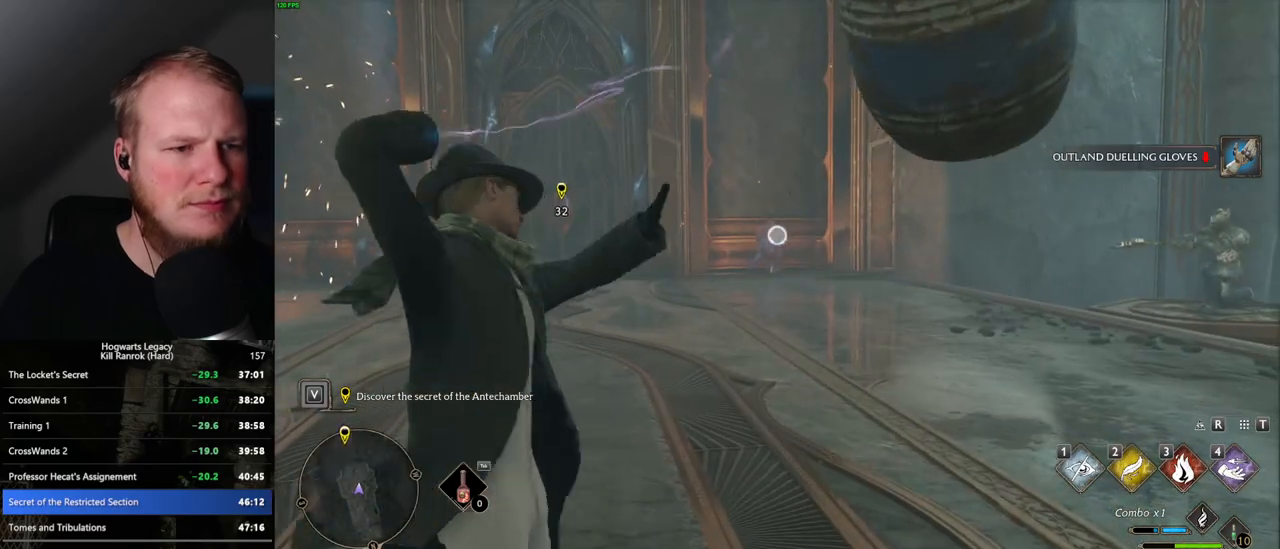
{"keys": ["w"], "mouse": [], "events": [[284, "mouse_right", "up"], [350, "space", "down"], [500, "space", "up"]]}
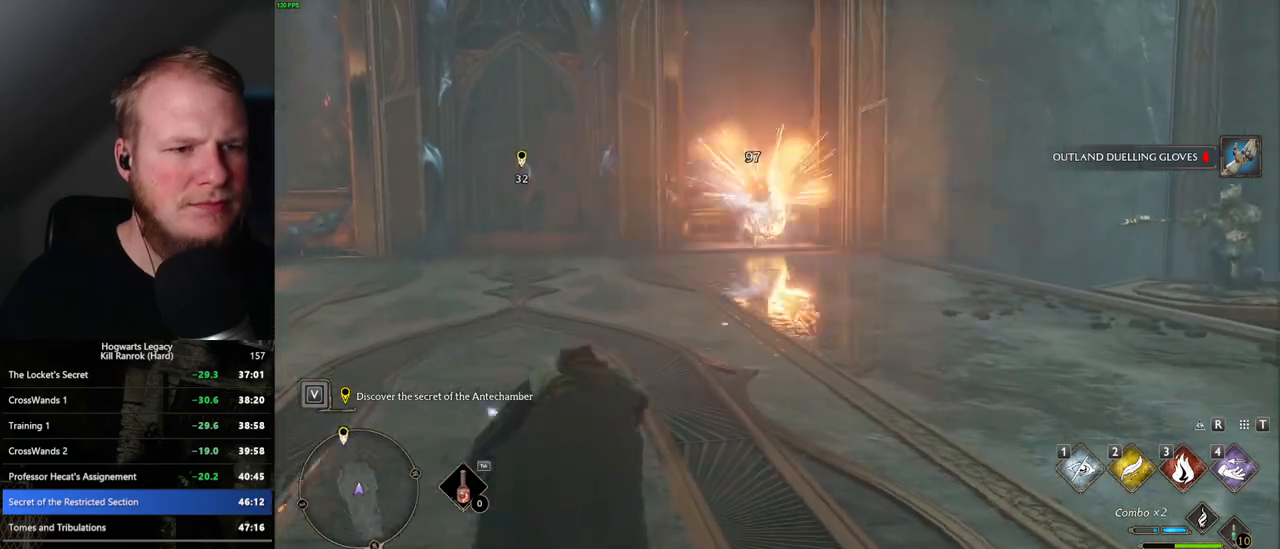
{"keys": ["w"], "mouse": [], "events": [[250, "d", "down"], [317, "d", "up"]]}
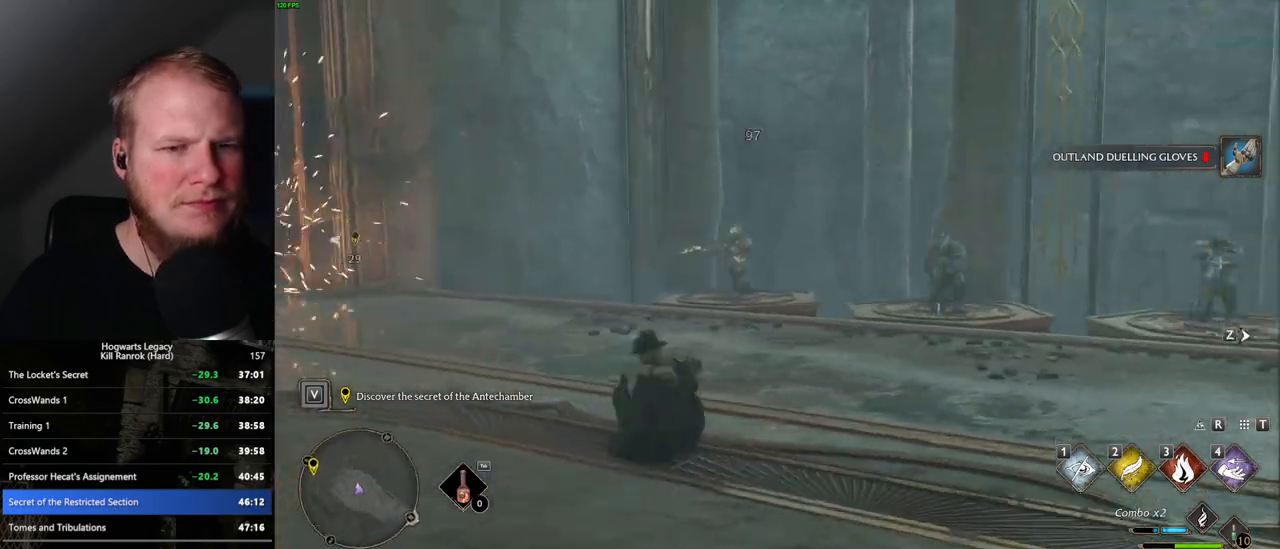
{"keys": ["a", "w"], "mouse": ["right"], "events": [[200, "a", "down"], [267, "mouse_right", "down"]]}
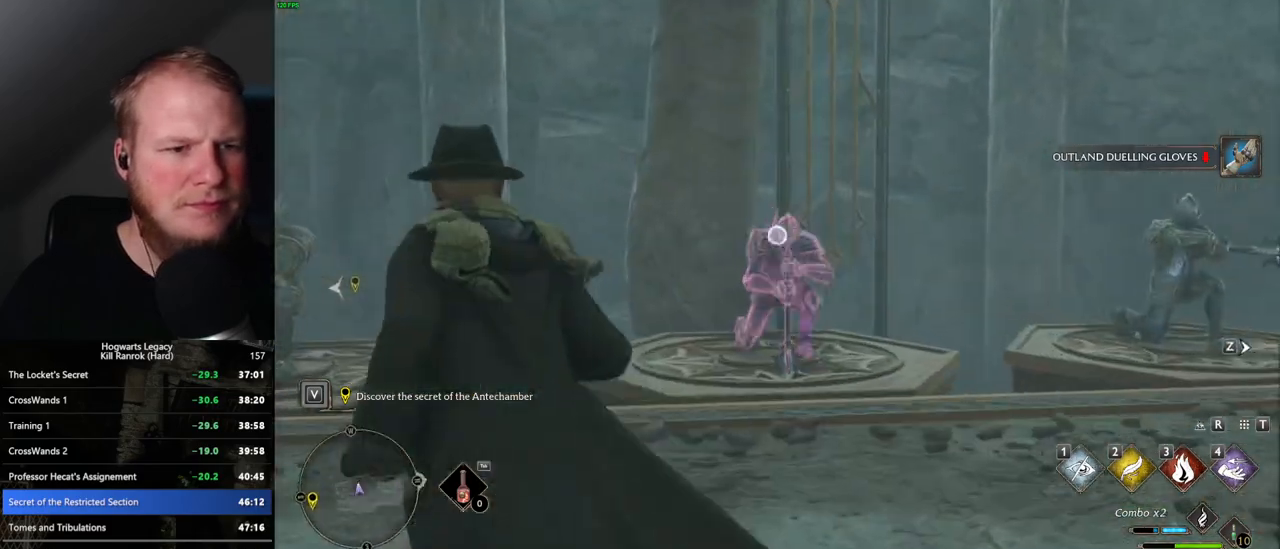
{"keys": ["a", "w"], "mouse": ["right"], "events": [[84, "4", "down"], [184, "4", "up"]]}
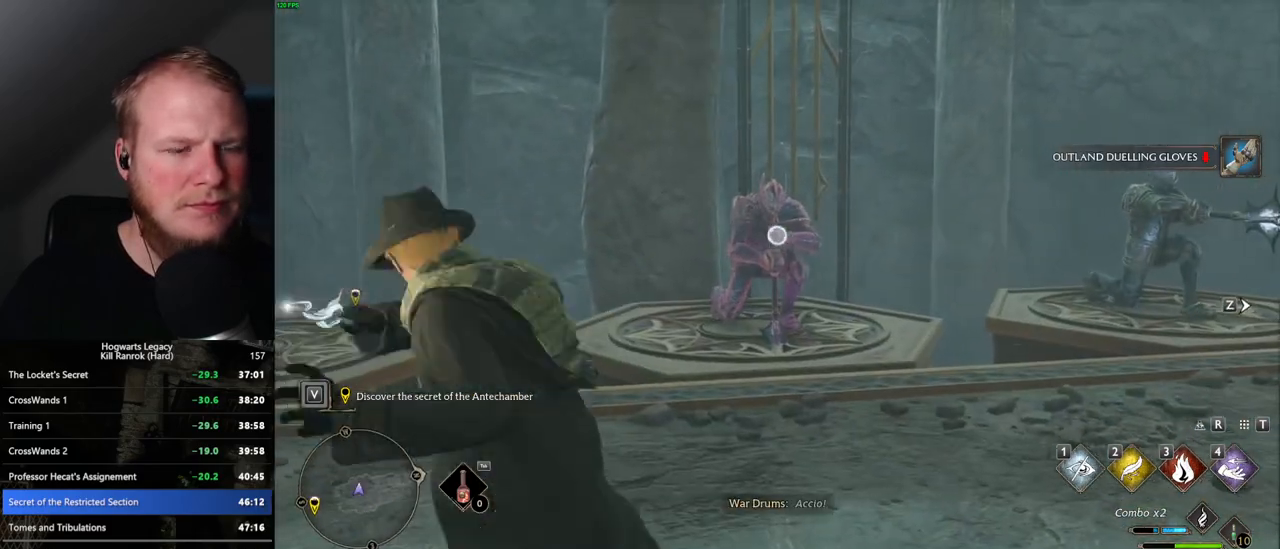
{"keys": [], "mouse": ["left"], "events": [[17, "w", "up"], [150, "mouse_right", "up"], [267, "mouse_left", "down"], [350, "a", "up"], [384, "mouse_left", "up"], [484, "mouse_left", "down"]]}
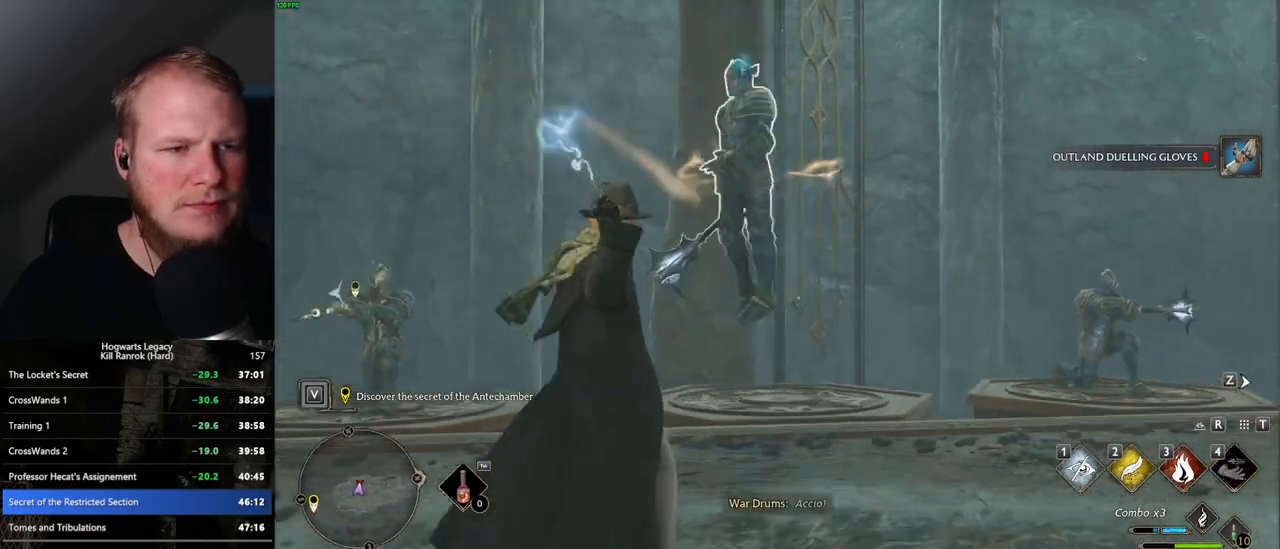
{"keys": [], "mouse": ["left"], "events": [[67, "mouse_left", "up"], [150, "mouse_left", "down"], [250, "mouse_left", "up"], [317, "mouse_left", "down"], [417, "mouse_left", "up"], [500, "mouse_left", "down"]]}
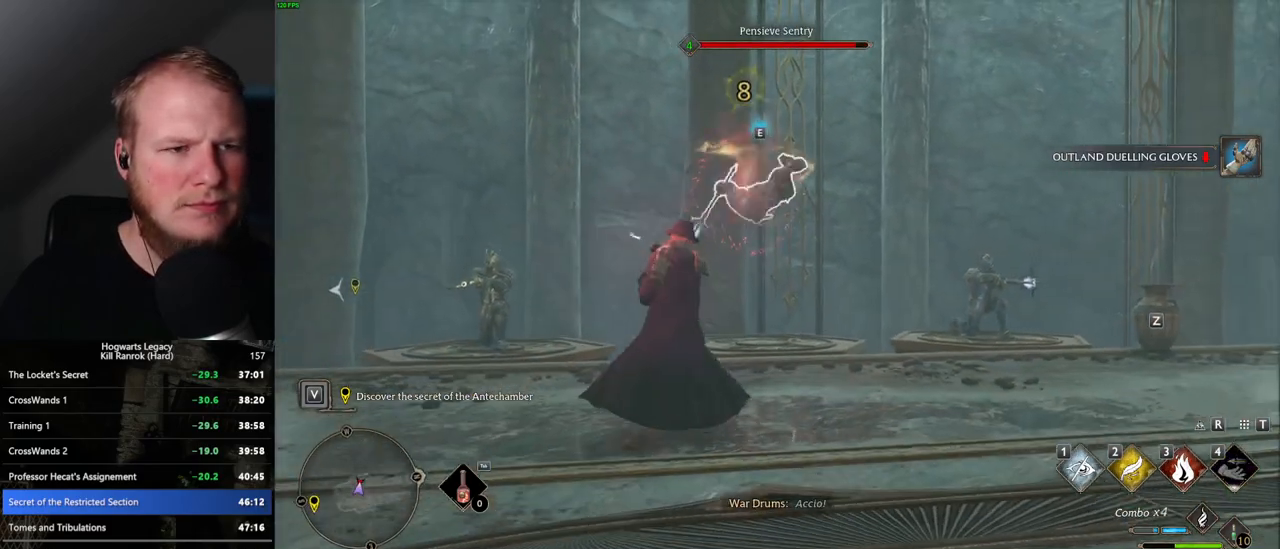
{"keys": ["s"], "mouse": [], "events": [[67, "mouse_left", "up"], [100, "s", "down"], [167, "mouse_left", "down"], [250, "mouse_left", "up"], [350, "mouse_left", "down"], [434, "mouse_left", "up"]]}
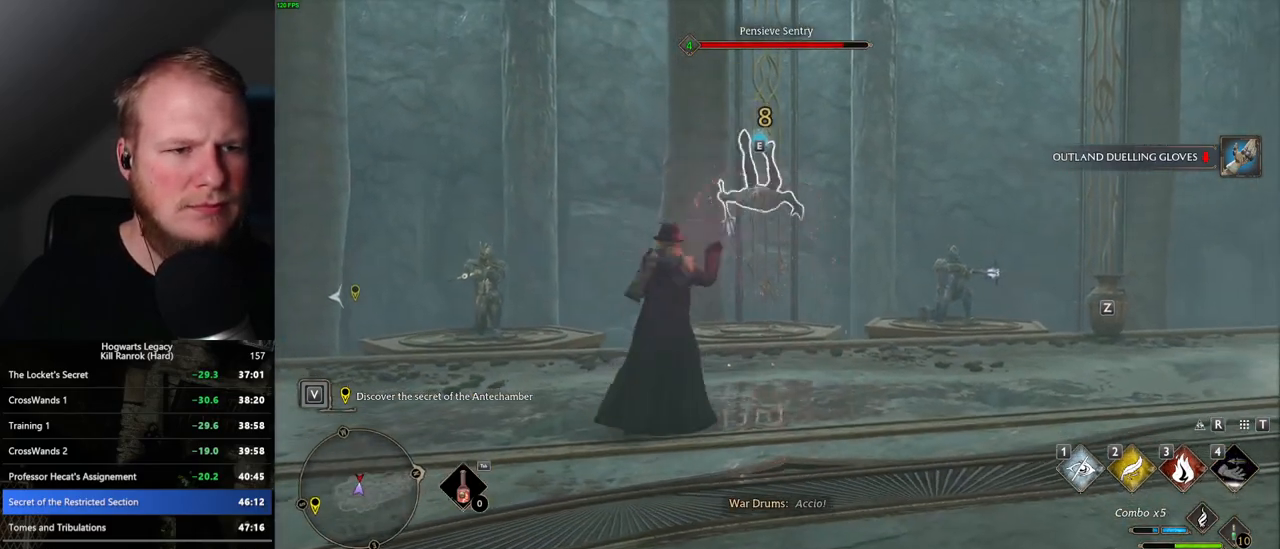
{"keys": ["s"], "mouse": [], "events": [[34, "mouse_left", "down"], [100, "mouse_left", "up"], [200, "mouse_left", "down"], [284, "mouse_left", "up"], [367, "mouse_left", "down"], [384, "a", "down"], [450, "a", "up"], [467, "mouse_left", "up"]]}
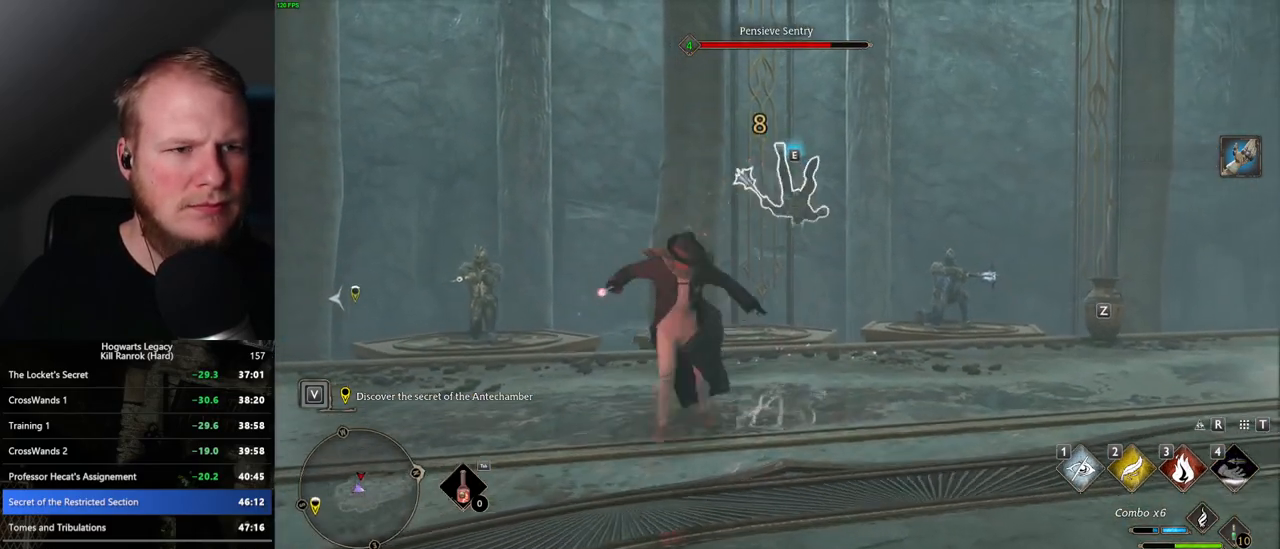
{"keys": ["d"], "mouse": [], "events": [[300, "space", "down"], [367, "d", "down"], [384, "space", "up"], [450, "s", "up"]]}
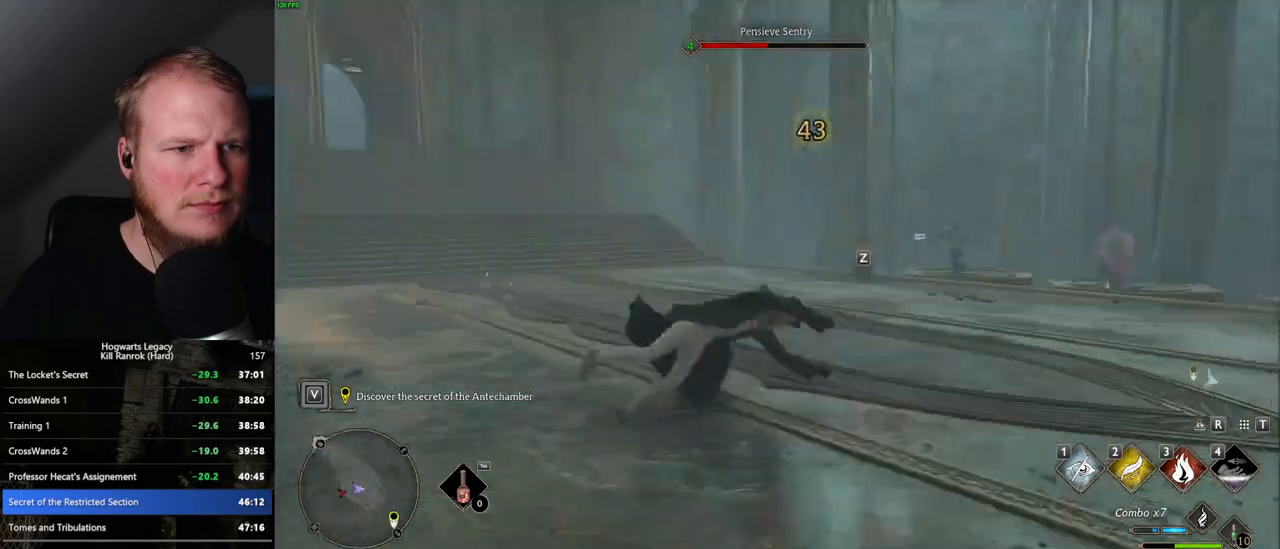
{"keys": ["w"], "mouse": ["right"], "events": [[167, "mouse_right", "down"], [167, "w", "down"], [484, "d", "up"]]}
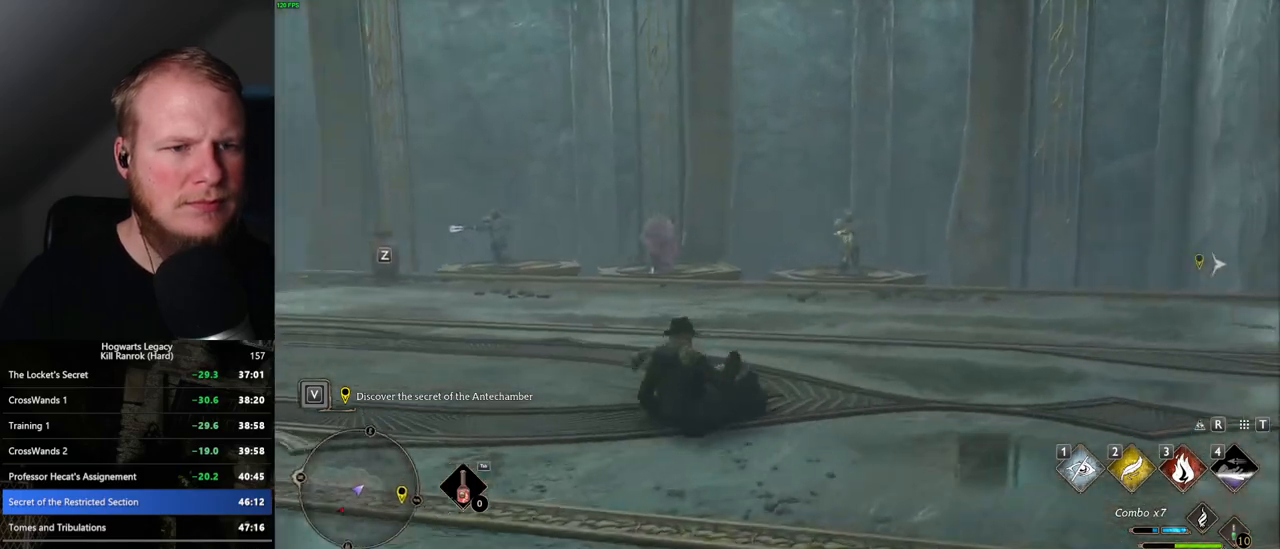
{"keys": ["w"], "mouse": ["right"], "events": [[267, "2", "down"], [400, "2", "up"]]}